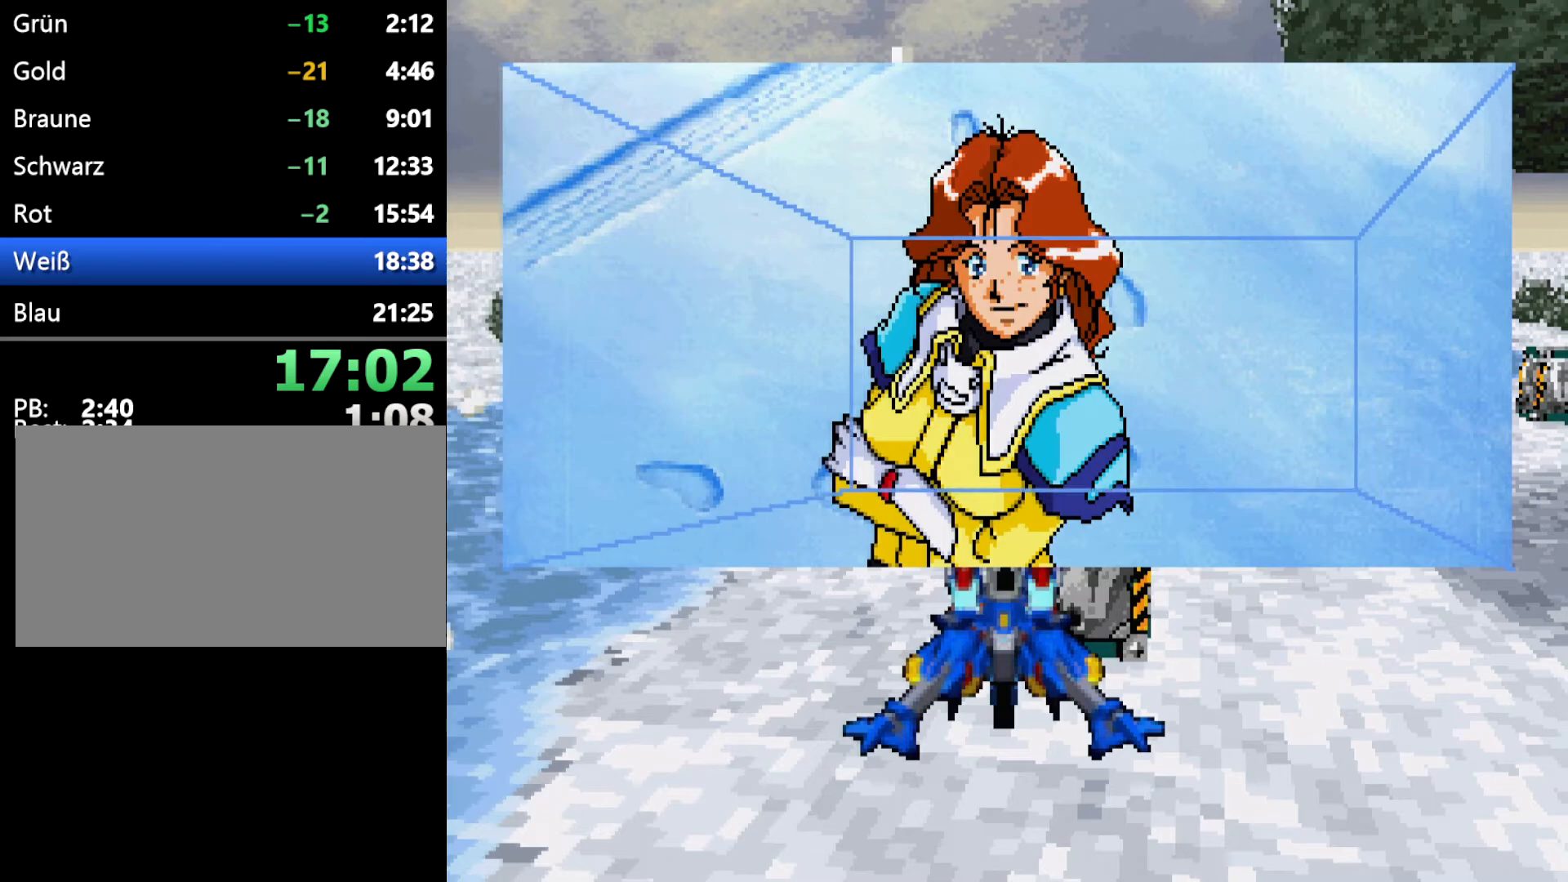
Gameplay with a controller (Xbox layout); each line is a JSON object with the inputs held at the frame after it. "events" lists button and stick changes between this image and that frame as [ms after this image, input, new state], when the widget could be followed in between. Not read: L2 L3 R2 R3.
{"buttons": ["A"], "events": [[50, "A", "up"], [83, "A", "down"], [167, "A", "up"], [283, "A", "down"], [367, "A", "up"], [433, "A", "down"]]}
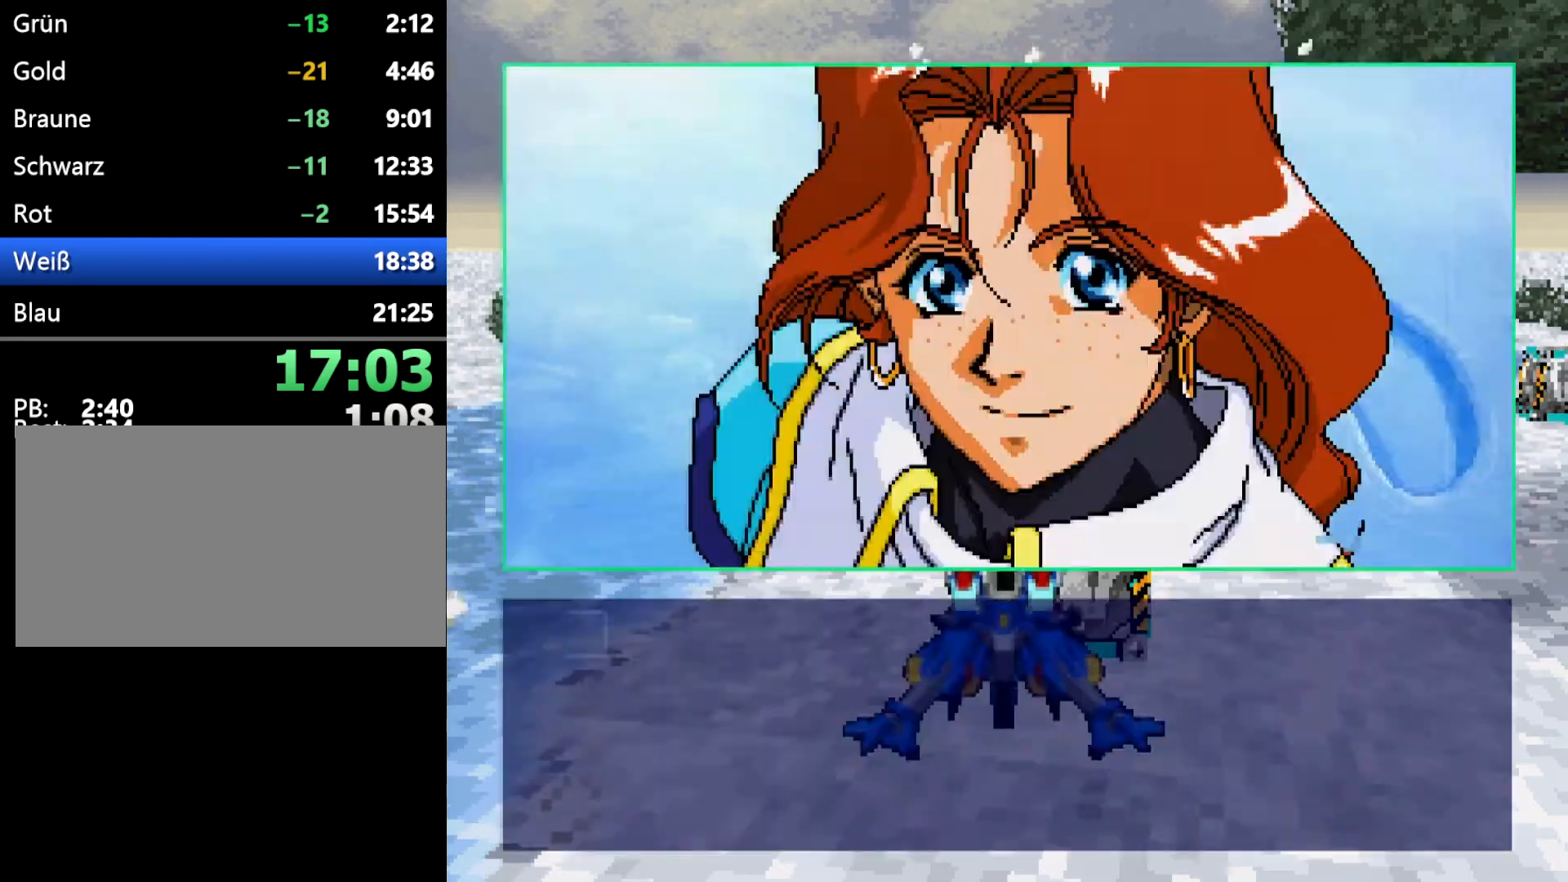
{"buttons": ["A"], "events": [[50, "A", "up"], [100, "A", "down"], [200, "A", "up"], [283, "A", "down"], [383, "A", "up"], [467, "A", "down"]]}
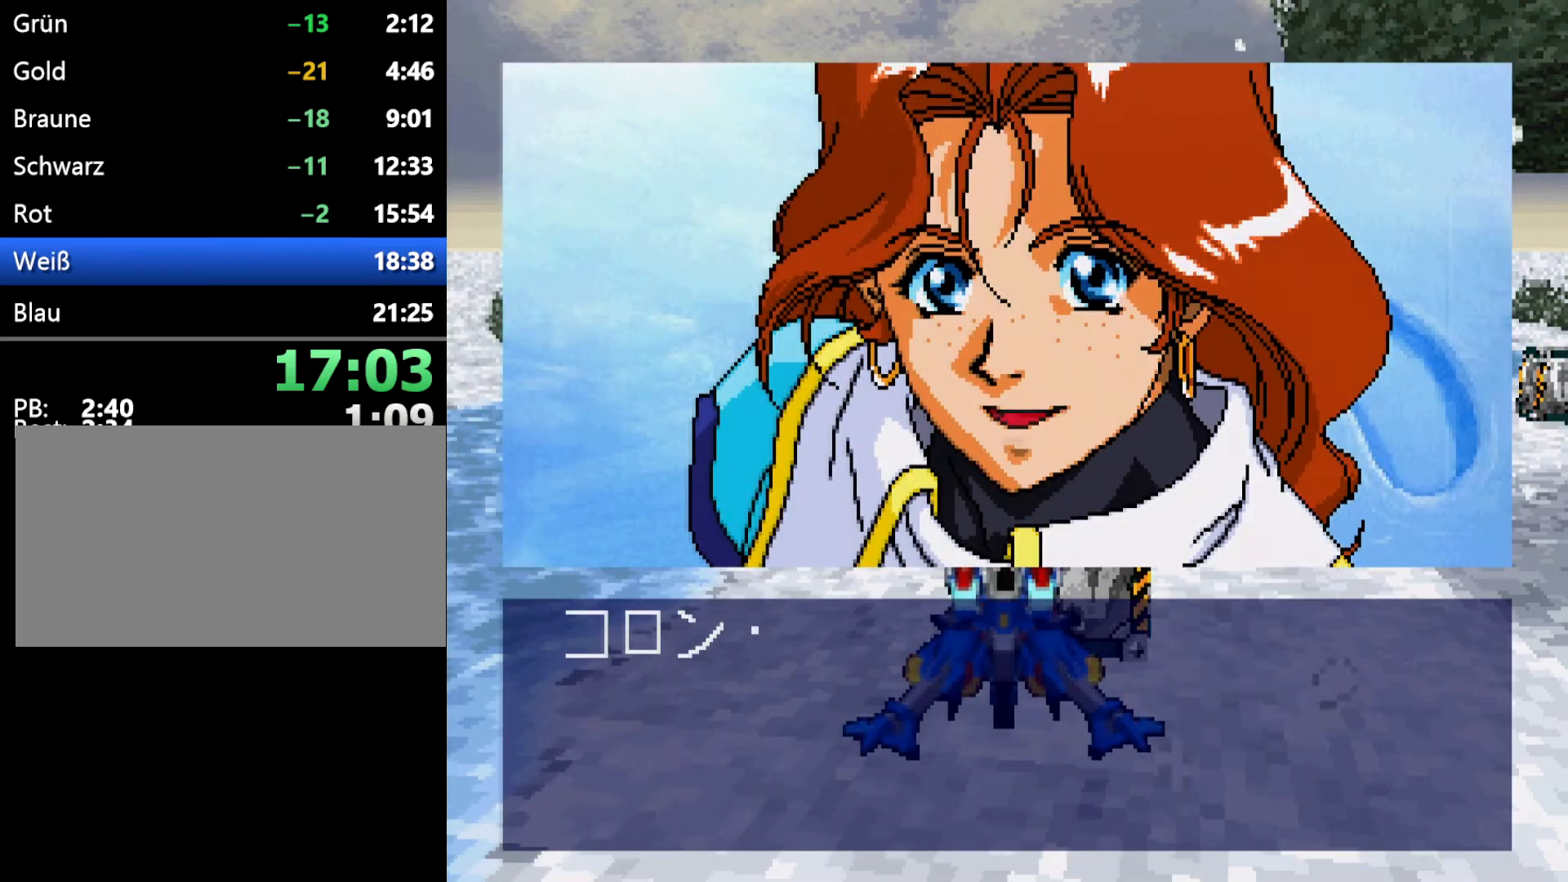
{"buttons": [], "events": [[83, "A", "up"], [150, "A", "down"], [283, "A", "up"], [350, "A", "down"], [433, "A", "up"]]}
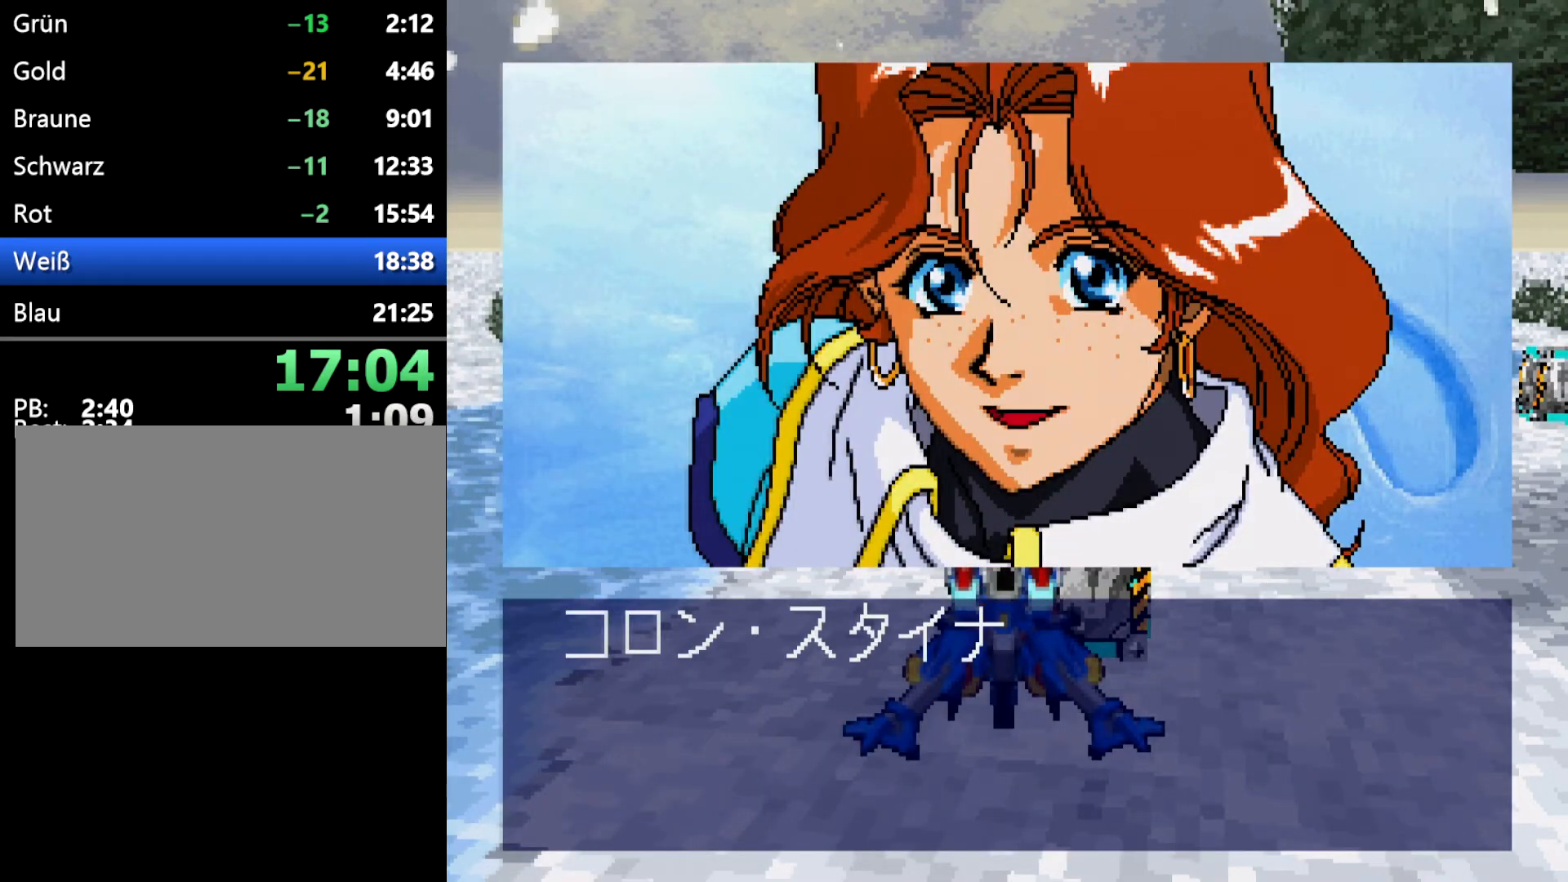
{"buttons": ["A"], "events": [[50, "A", "down"], [150, "A", "up"], [250, "A", "down"], [350, "A", "up"], [417, "A", "down"]]}
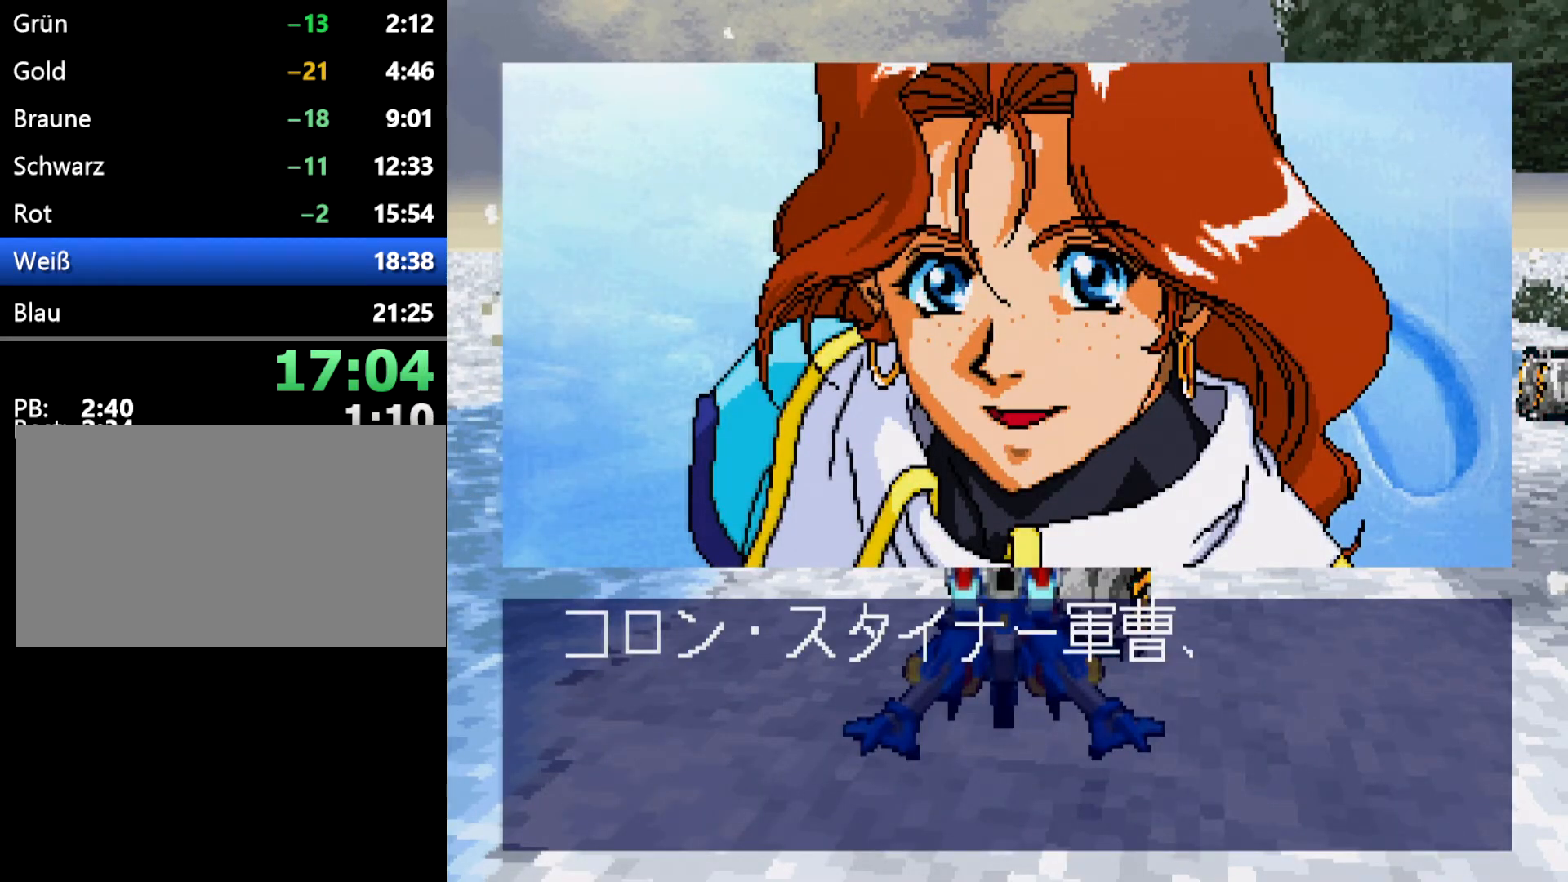
{"buttons": ["A"], "events": [[50, "A", "up"], [67, "A", "down"], [217, "A", "up"], [283, "A", "down"], [417, "A", "up"], [483, "A", "down"]]}
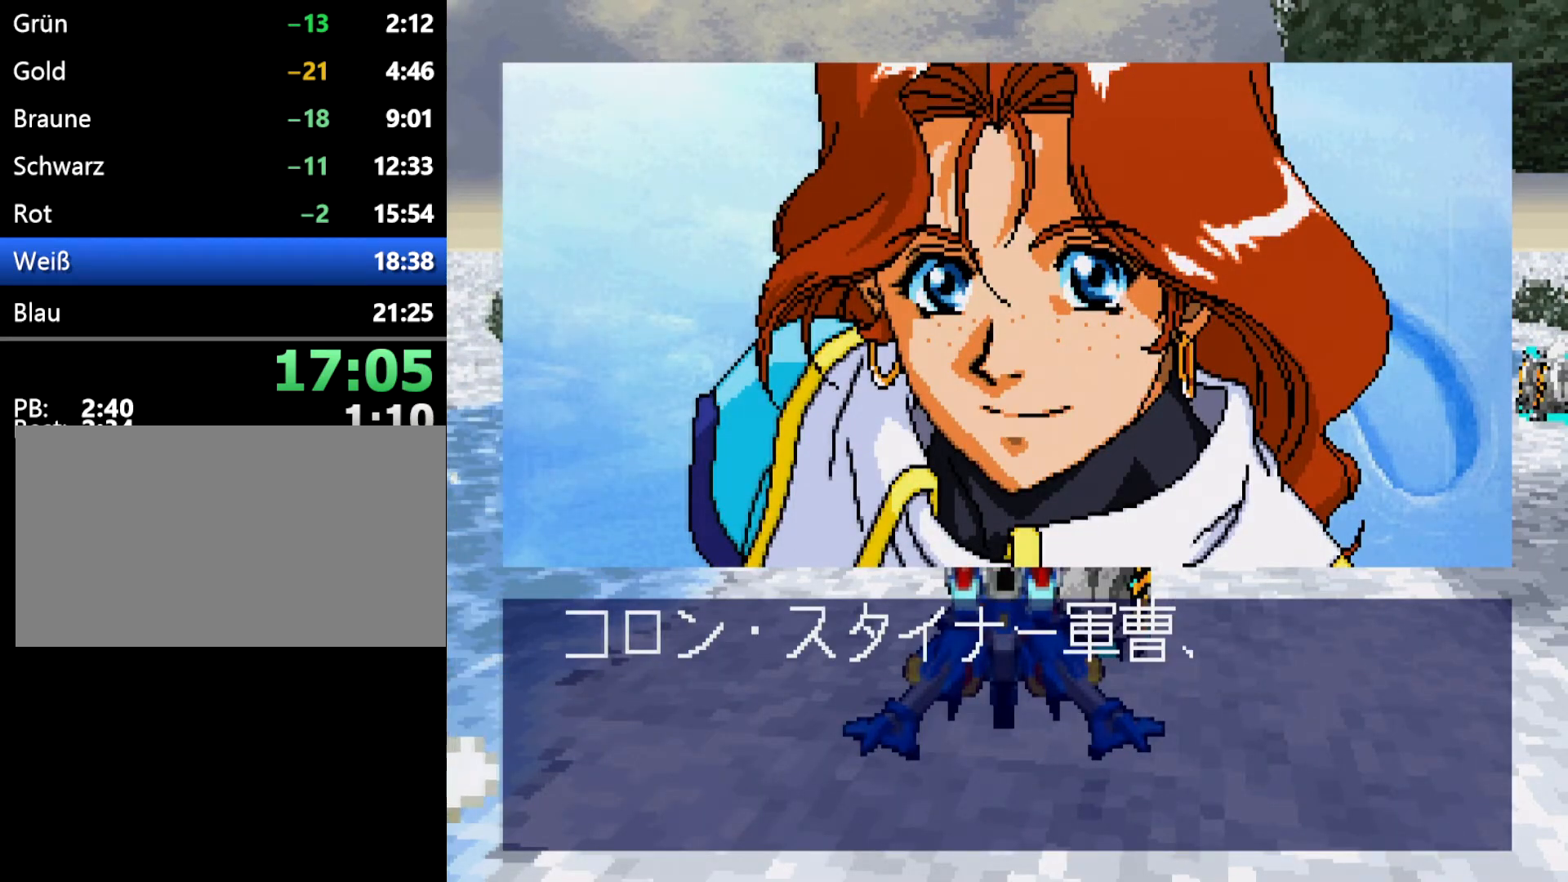
{"buttons": [], "events": [[67, "A", "up"], [183, "A", "down"], [250, "A", "up"], [350, "A", "down"], [450, "A", "up"]]}
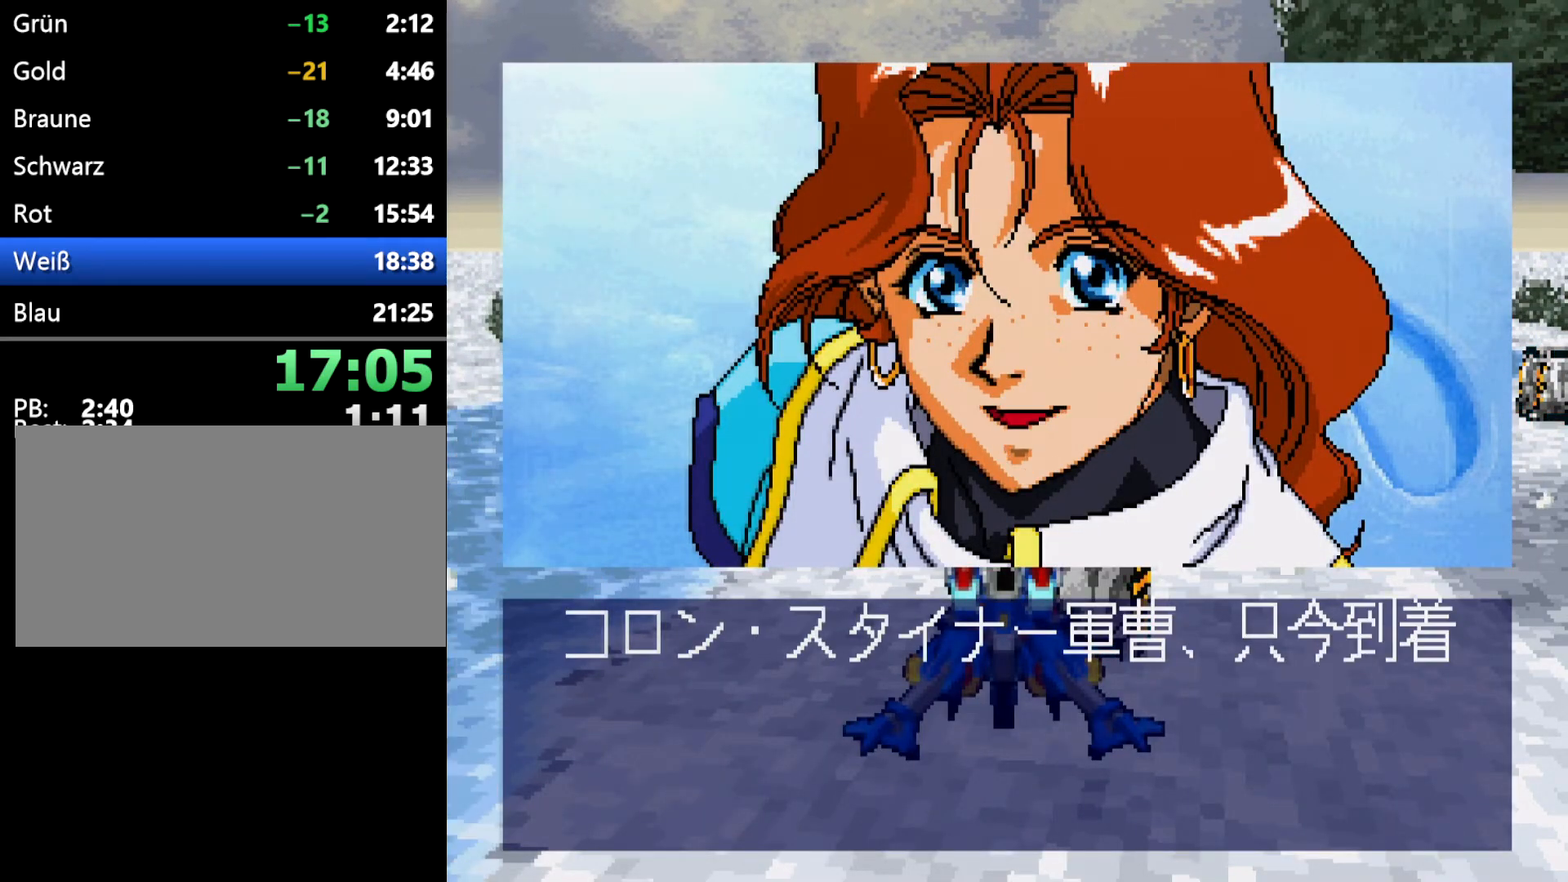
{"buttons": ["A"], "events": [[17, "A", "down"], [150, "A", "up"], [217, "A", "down"], [317, "A", "up"], [417, "A", "down"]]}
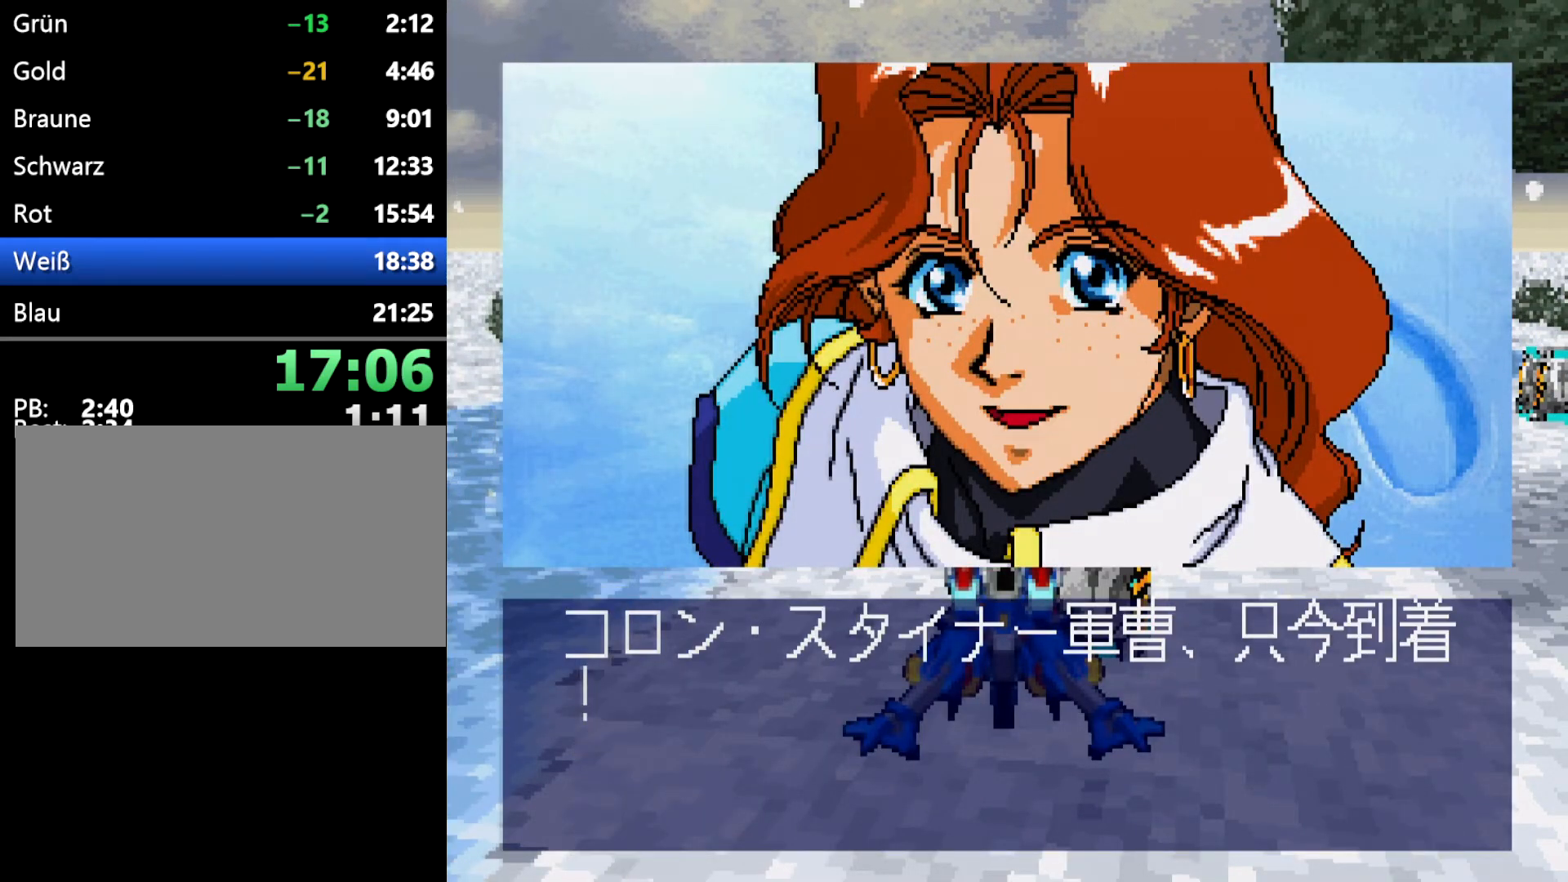
{"buttons": ["A"], "events": [[17, "A", "up"], [83, "A", "down"], [183, "A", "up"], [283, "A", "down"], [383, "A", "up"], [450, "A", "down"]]}
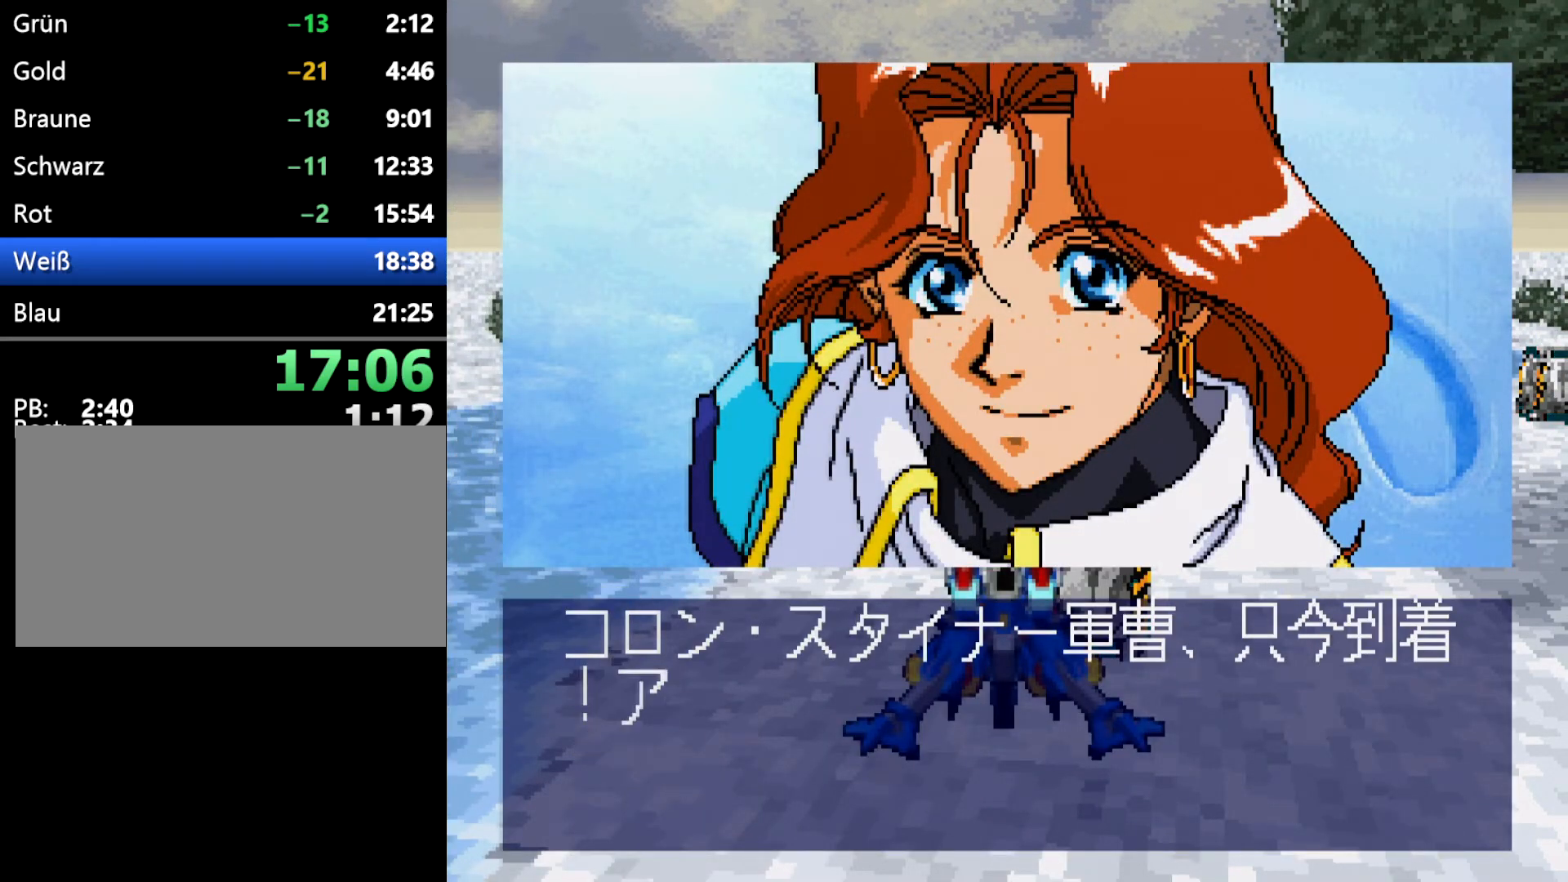
{"buttons": [], "events": [[100, "A", "up"], [150, "A", "down"], [283, "A", "up"], [350, "A", "down"], [500, "A", "up"]]}
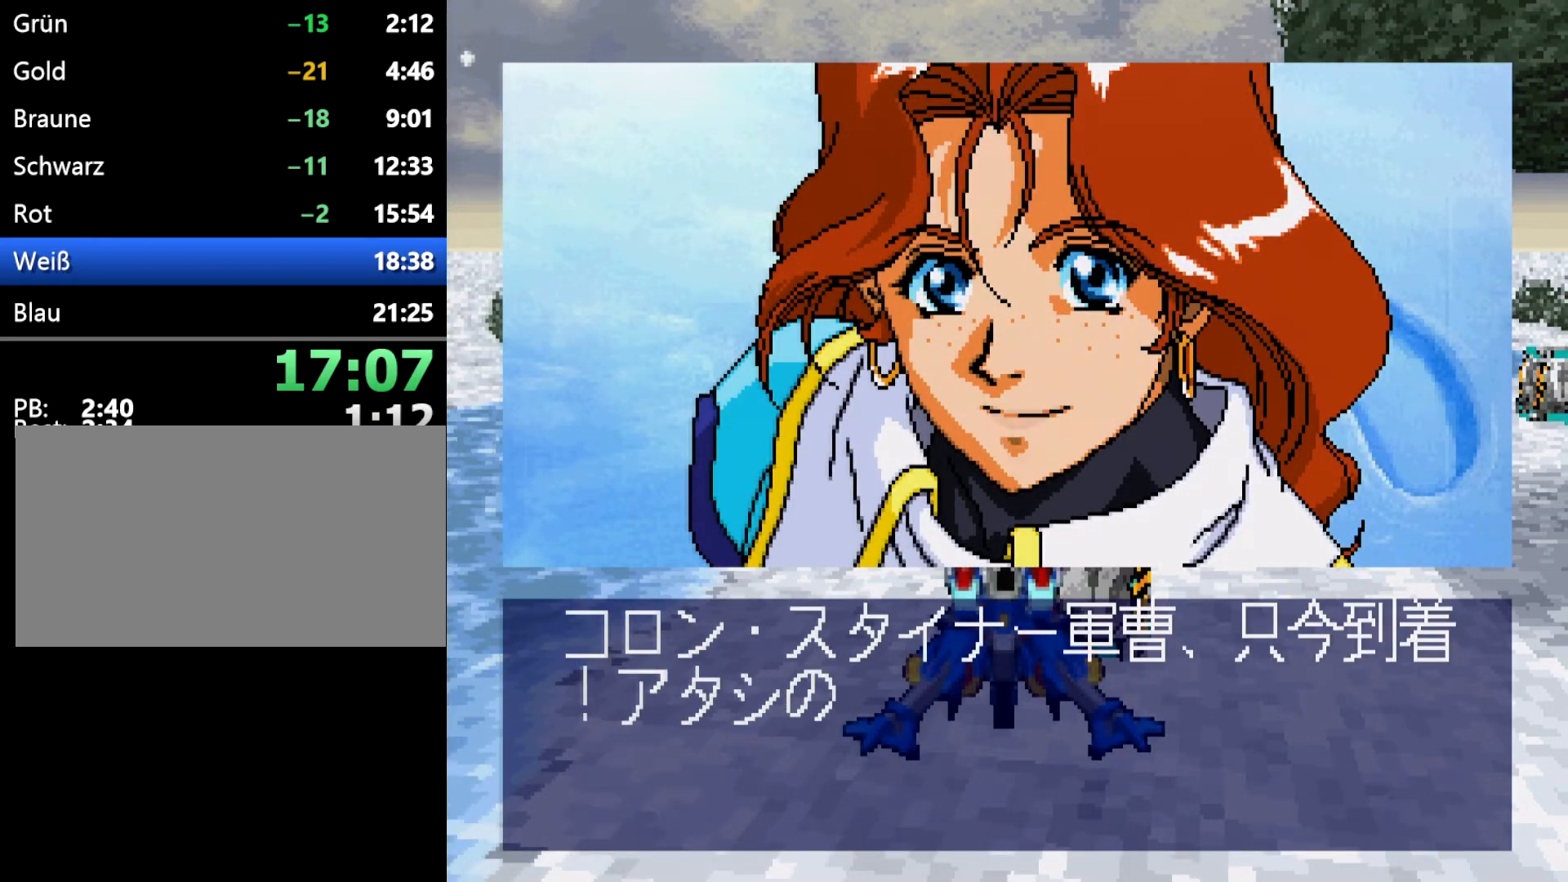
{"buttons": ["A"], "events": [[50, "A", "down"], [183, "A", "up"], [317, "A", "down"], [367, "A", "up"], [450, "A", "down"]]}
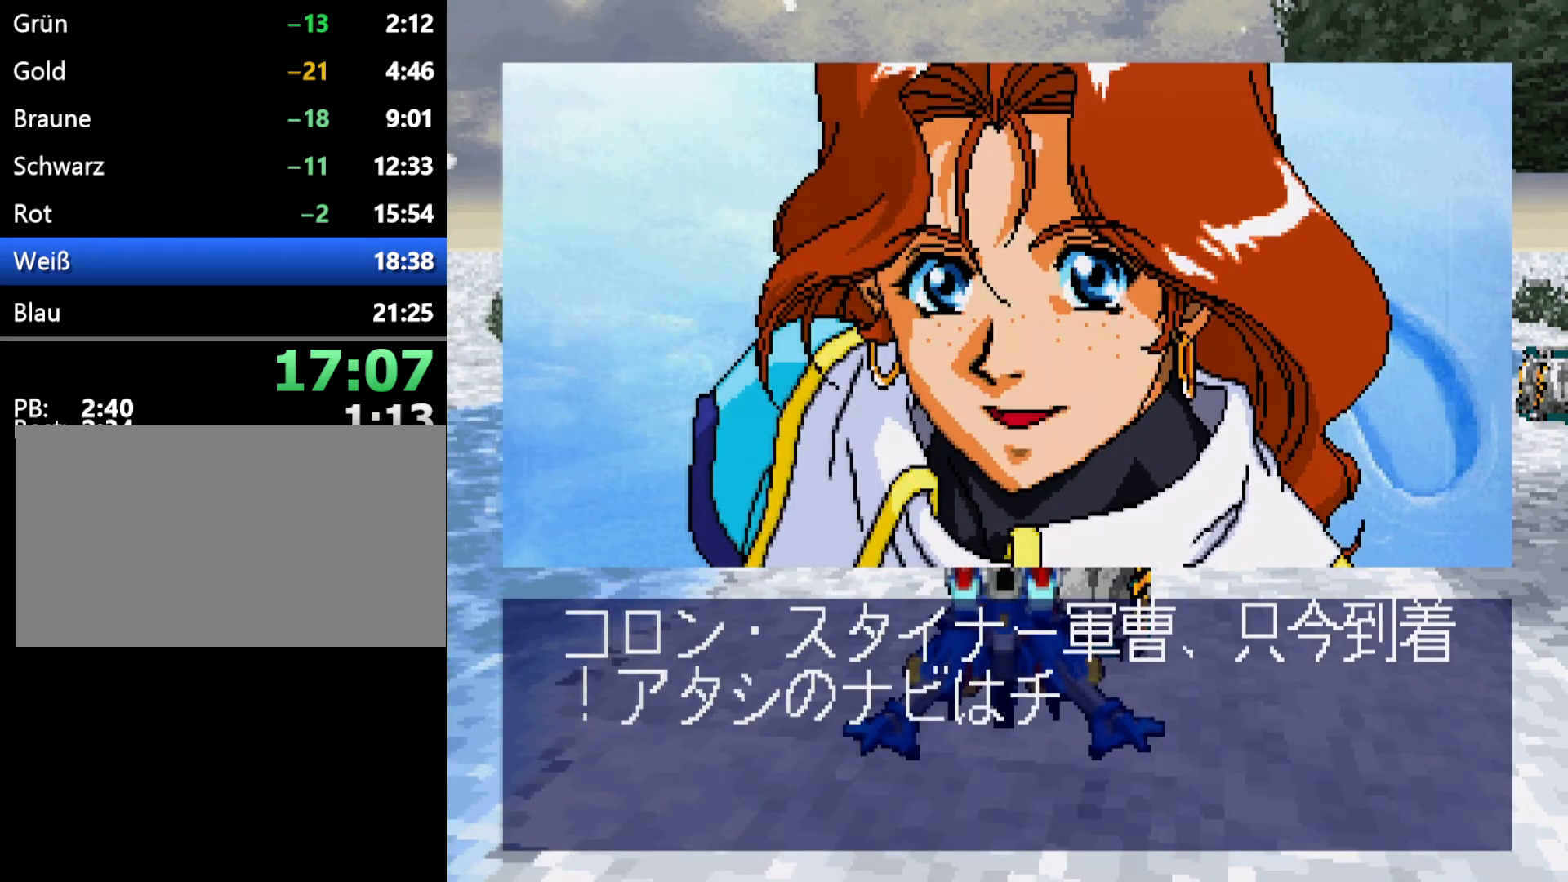
{"buttons": [], "events": [[100, "A", "up"], [150, "A", "down"], [250, "A", "up"], [333, "A", "down"], [417, "A", "up"]]}
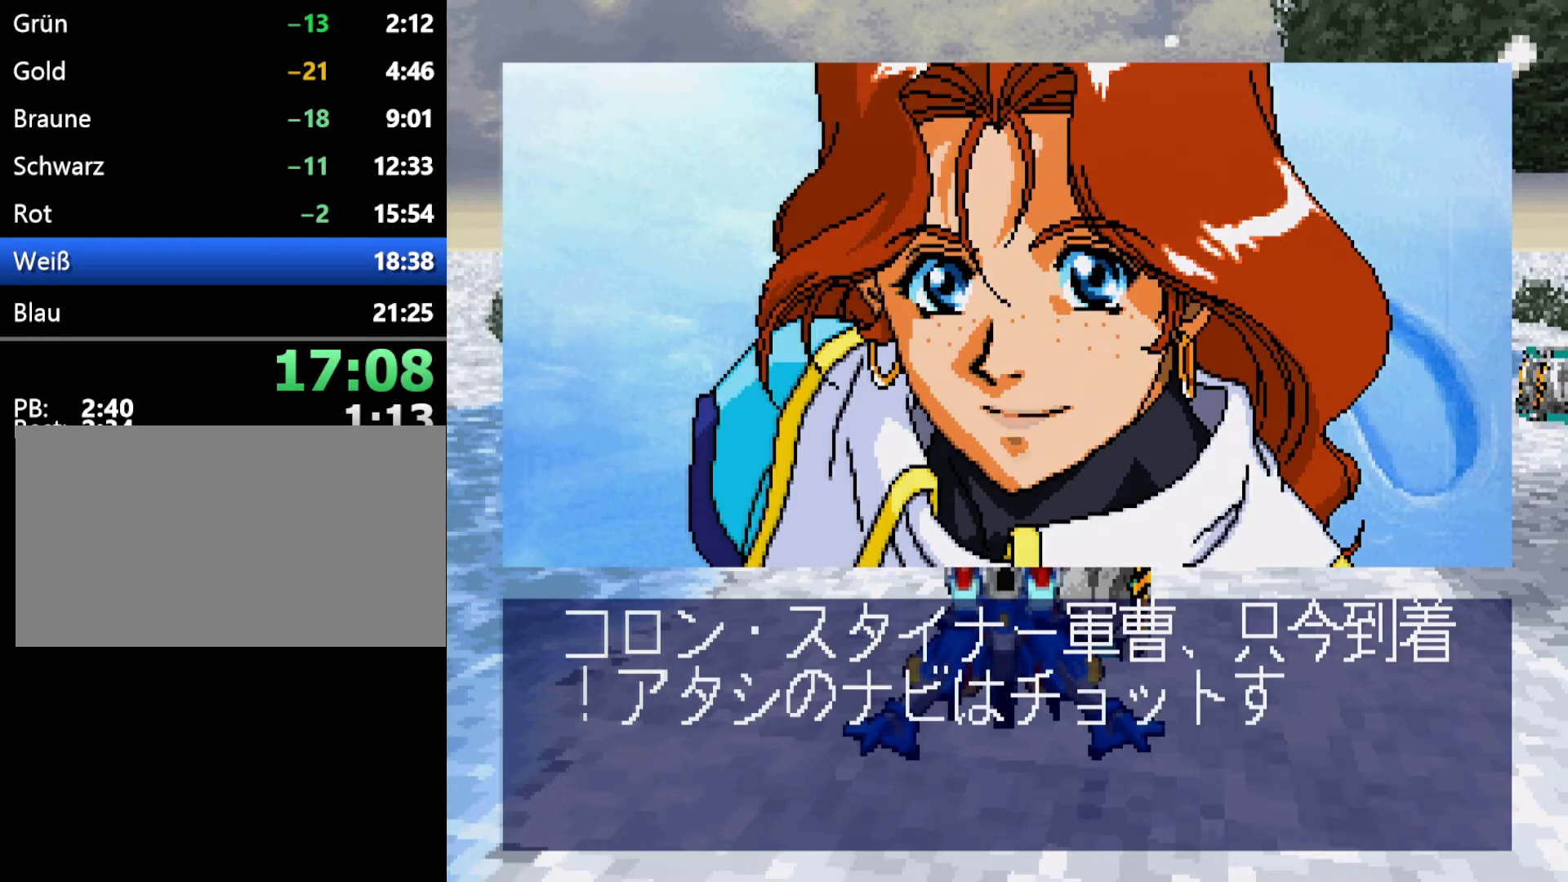
{"buttons": [], "events": [[83, "A", "down"], [117, "A", "up"], [217, "A", "down"], [283, "A", "up"], [383, "A", "down"], [500, "A", "up"]]}
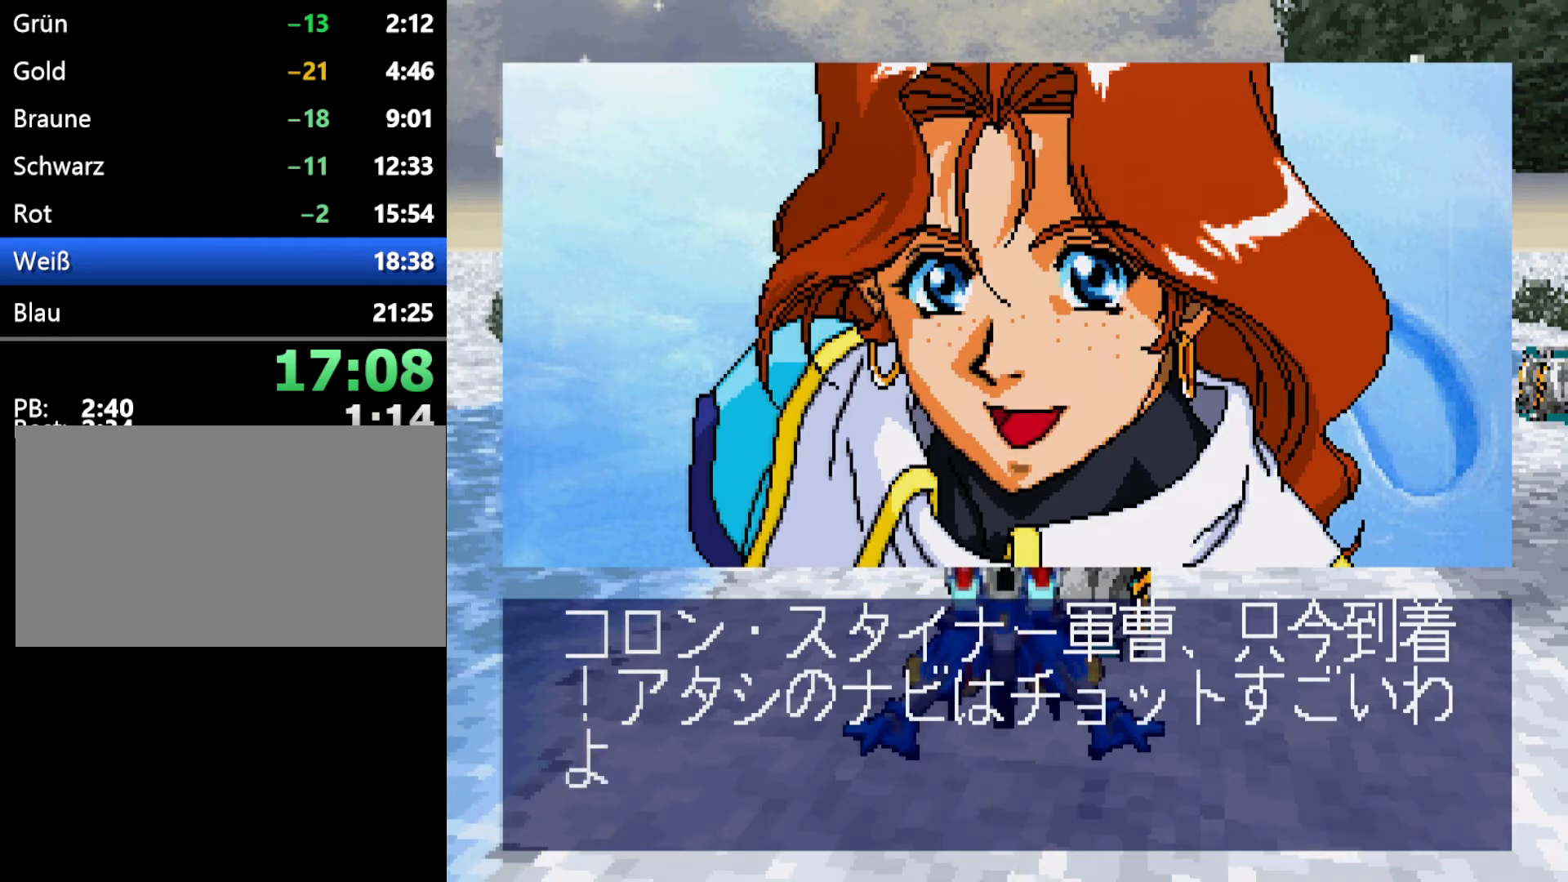
{"buttons": ["A"], "events": [[100, "A", "down"], [183, "A", "up"], [250, "A", "down"], [367, "A", "up"], [450, "A", "down"]]}
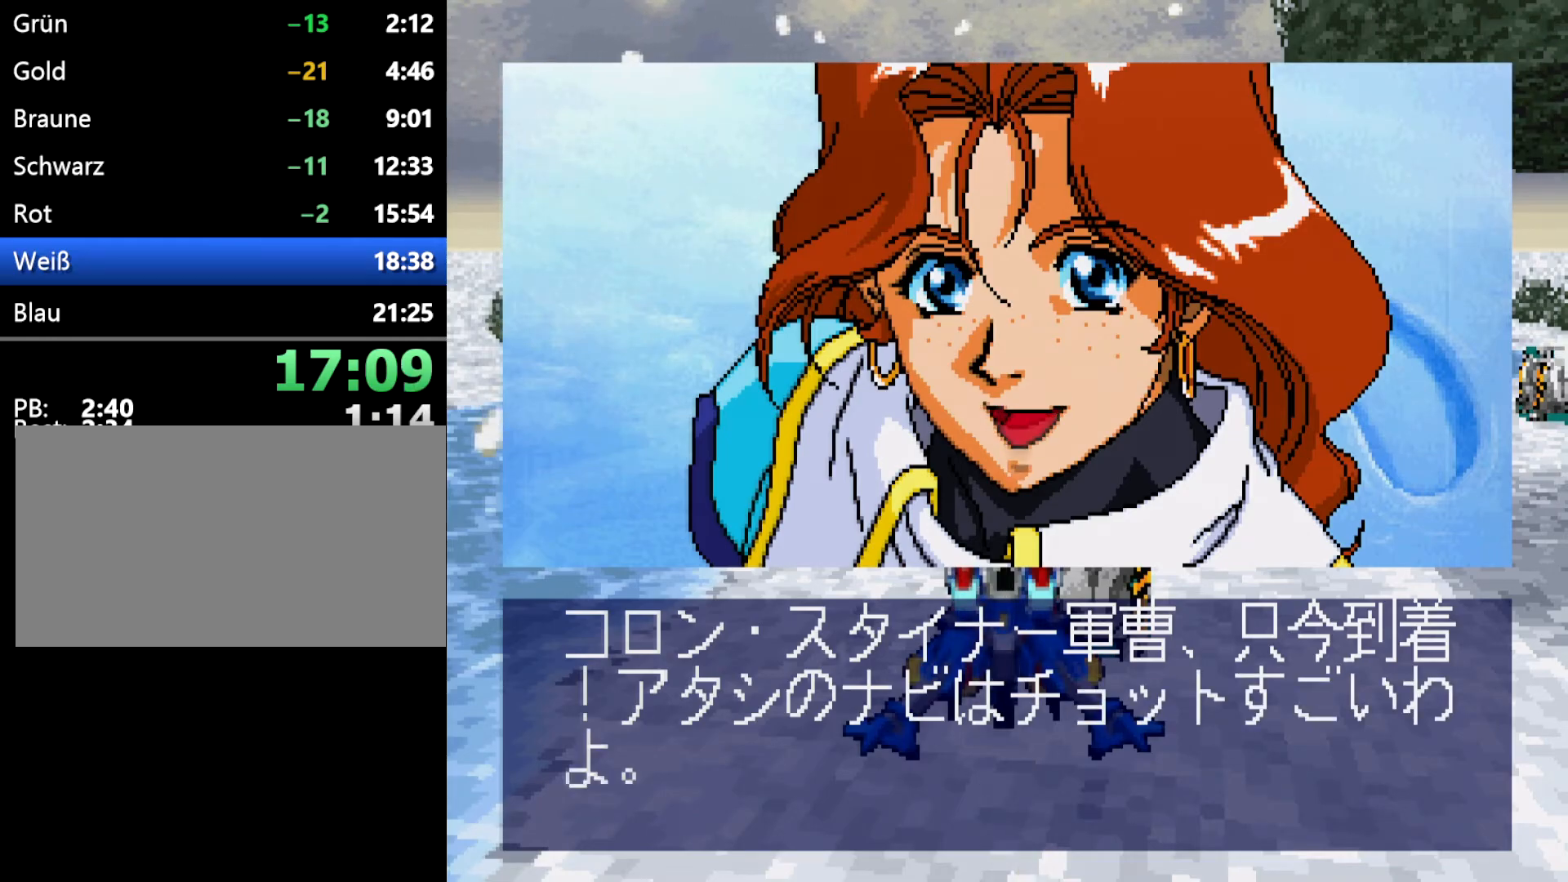
{"buttons": [], "events": [[50, "A", "up"], [117, "A", "down"], [217, "A", "up"], [333, "A", "down"], [417, "A", "up"]]}
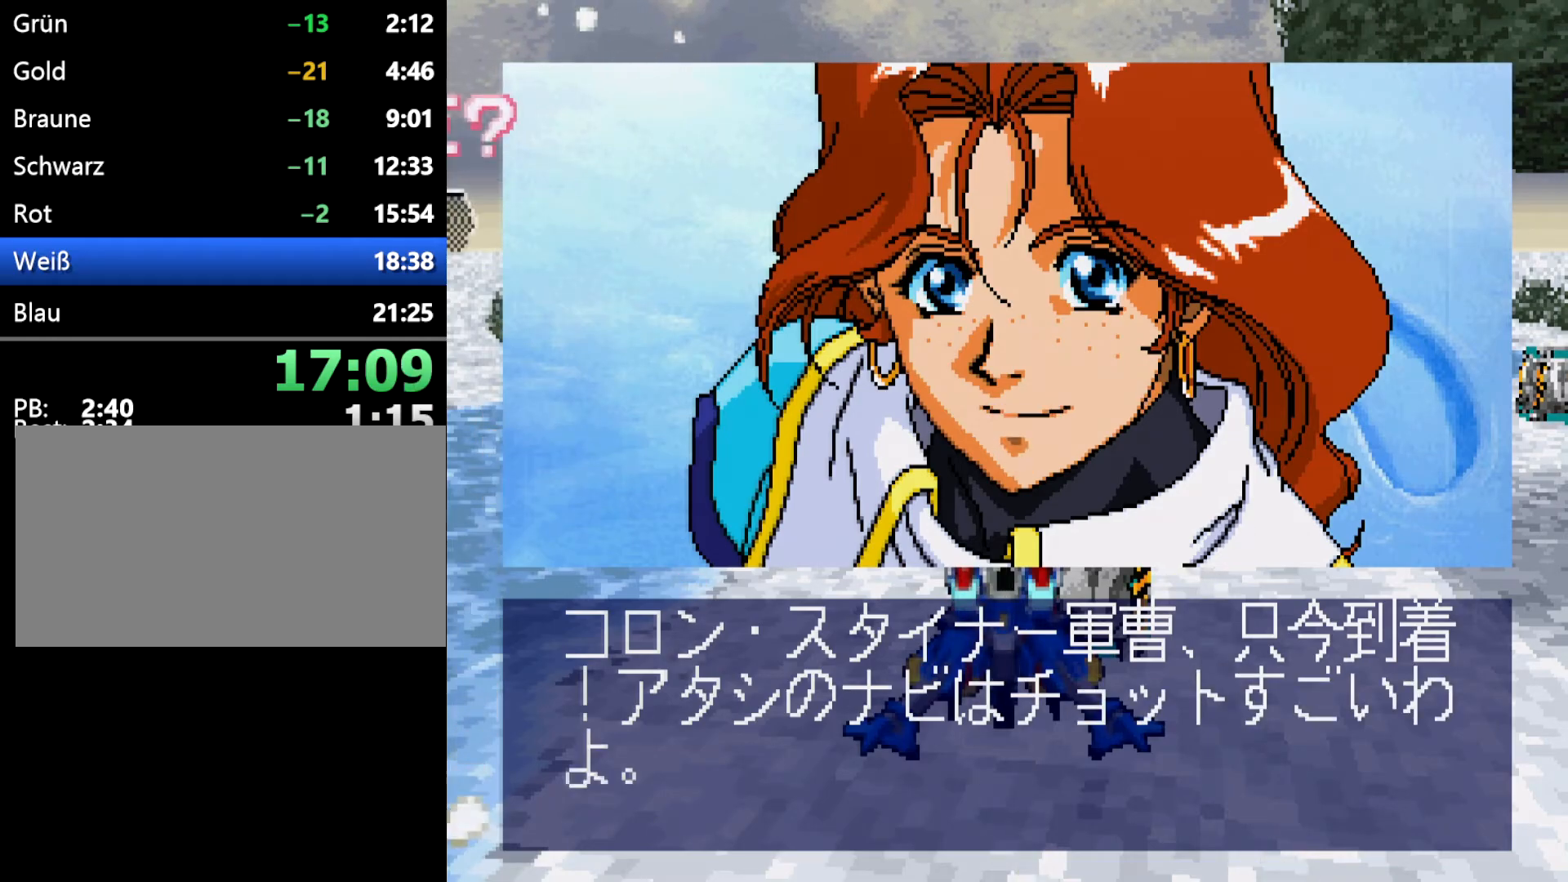
{"buttons": [], "events": [[33, "A", "down"], [117, "A", "up"], [200, "A", "down"], [300, "A", "up"], [383, "A", "down"], [500, "A", "up"]]}
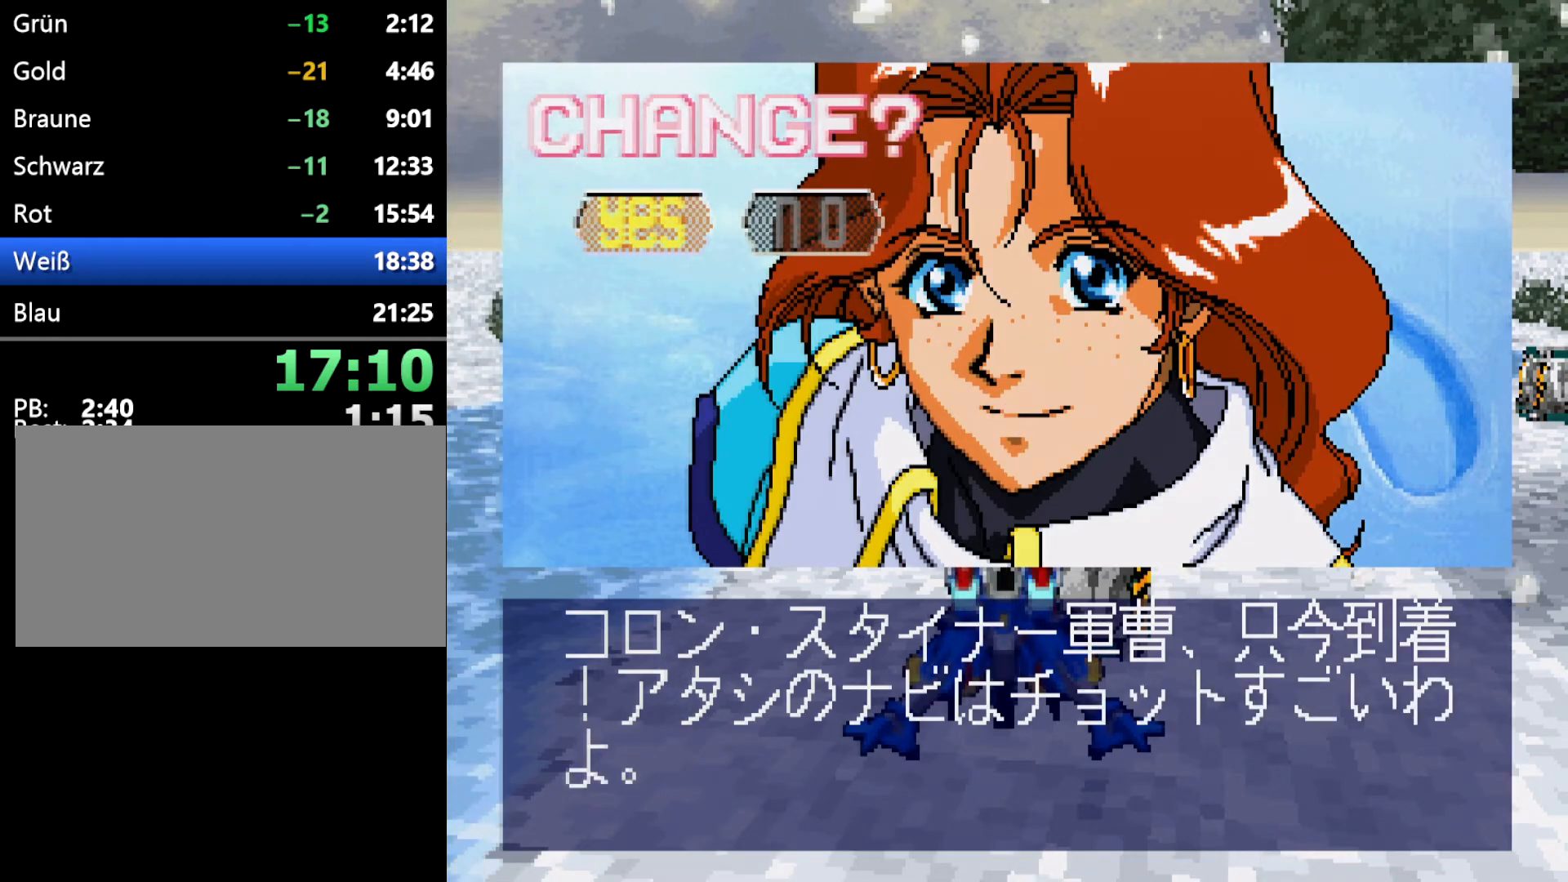
{"buttons": [], "events": [[67, "A", "down"], [117, "A", "up"], [217, "A", "down"], [317, "A", "up"], [383, "A", "down"], [500, "A", "up"]]}
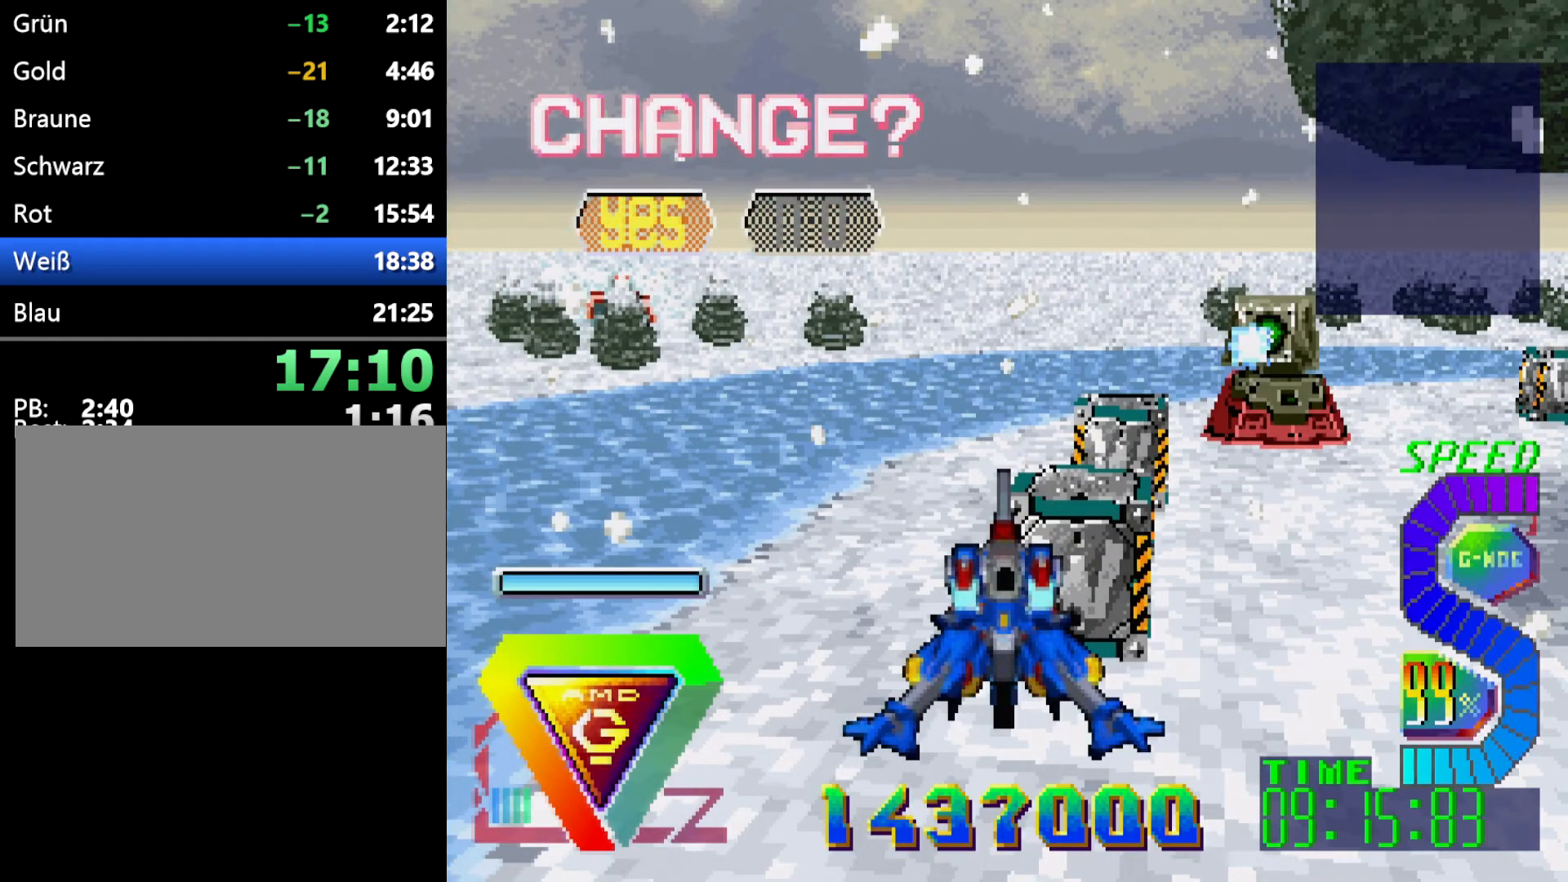
{"buttons": [], "events": []}
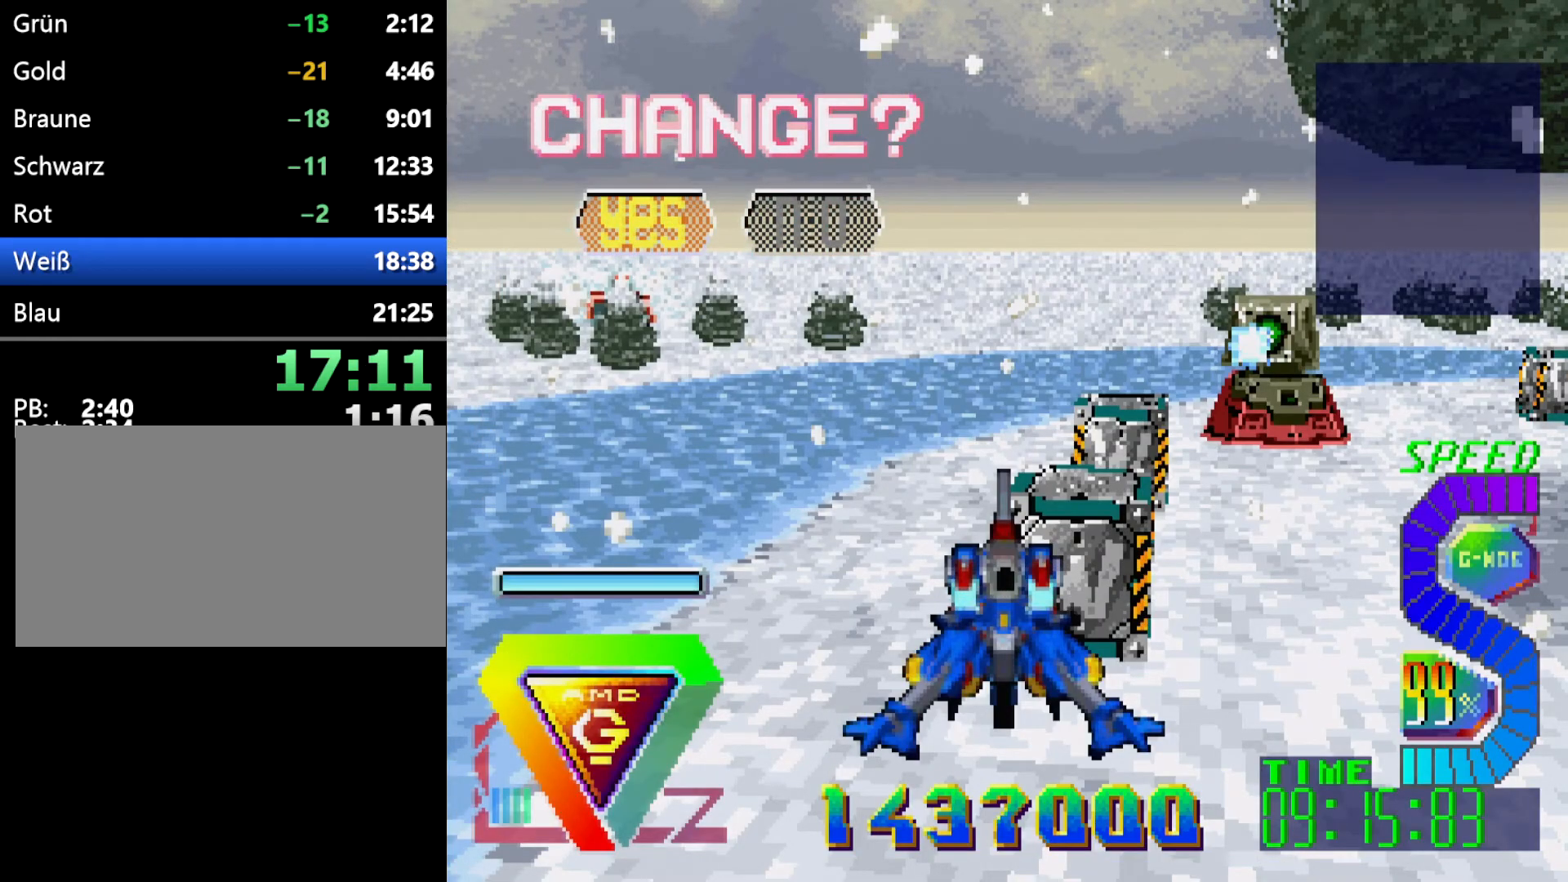
{"buttons": [], "events": []}
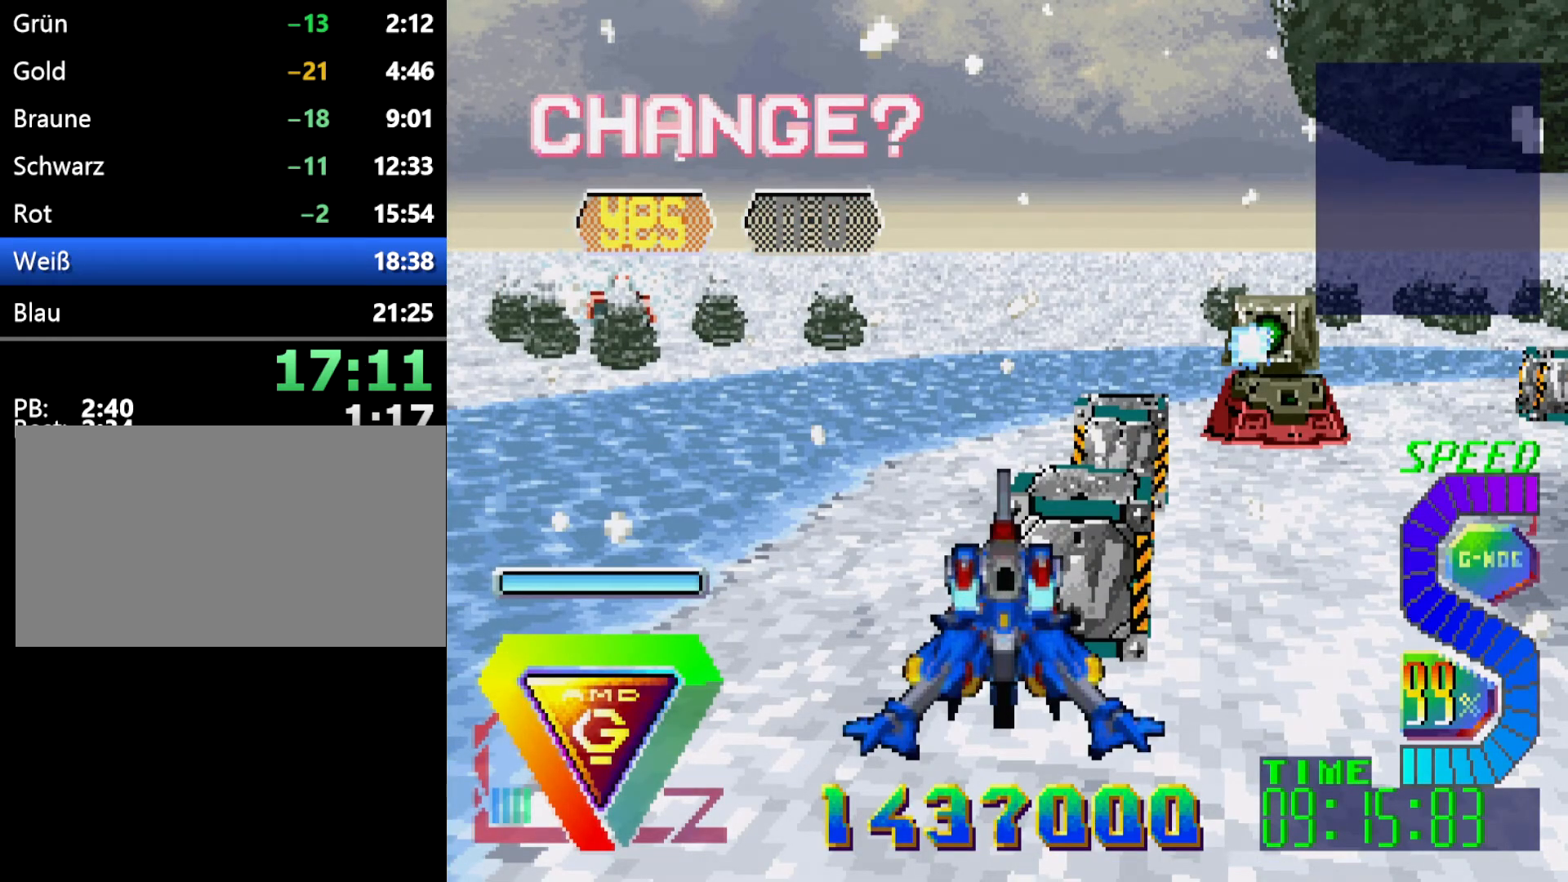
{"buttons": ["DPAD_DOWN"], "events": [[250, "DPAD_DOWN", "down"]]}